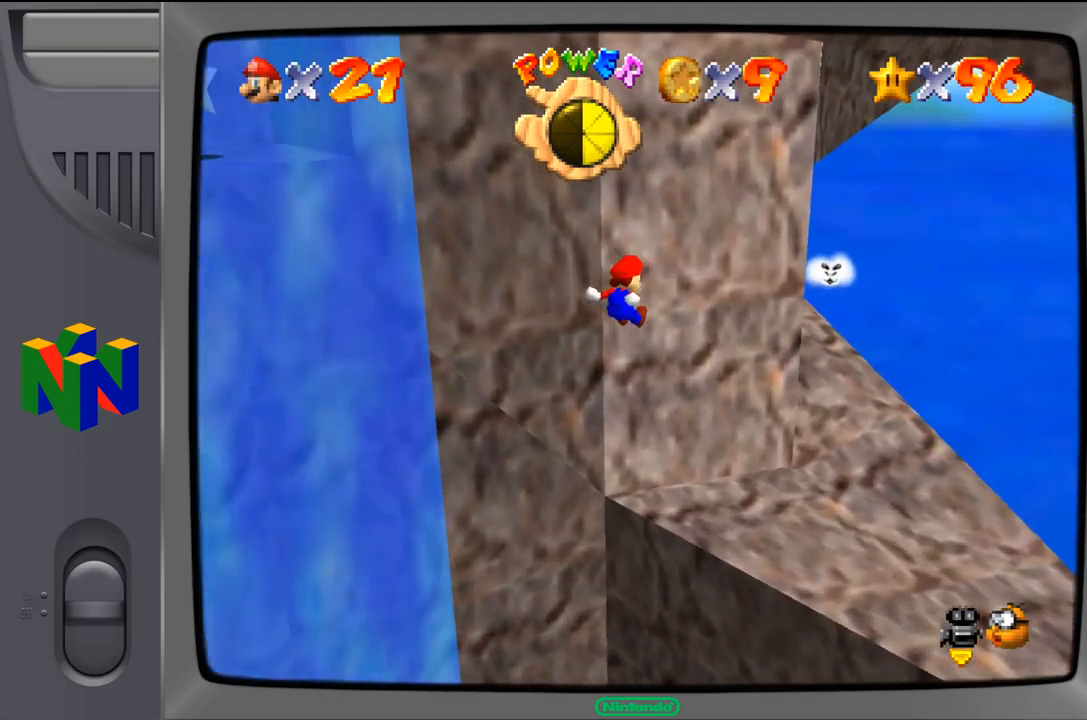
Gameplay with a controller (Nintendo layout); each line is a JSON object with the inputs held at the frame after it (dt_ms = milliseconds from this image to that frame). "events" lists button and stick changes between this image and that frame as [ms after this image, input, new state], when the widget could be followed in between. Not read: L1 L3 R1 R3.
{"dt_ms": 500, "buttons": [], "left_stick": "down-left", "events": [[100, "left_stick", "left"], [217, "left_stick", "down-left"]]}
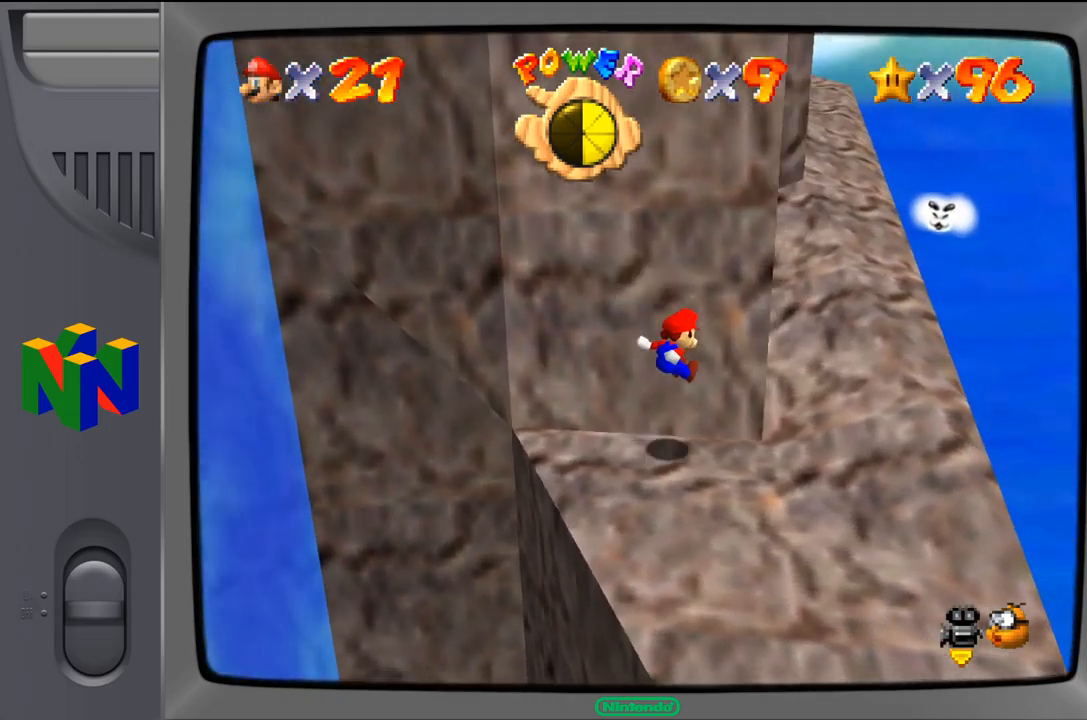
{"dt_ms": 500, "buttons": [], "left_stick": "center", "events": [[417, "left_stick", "center"]]}
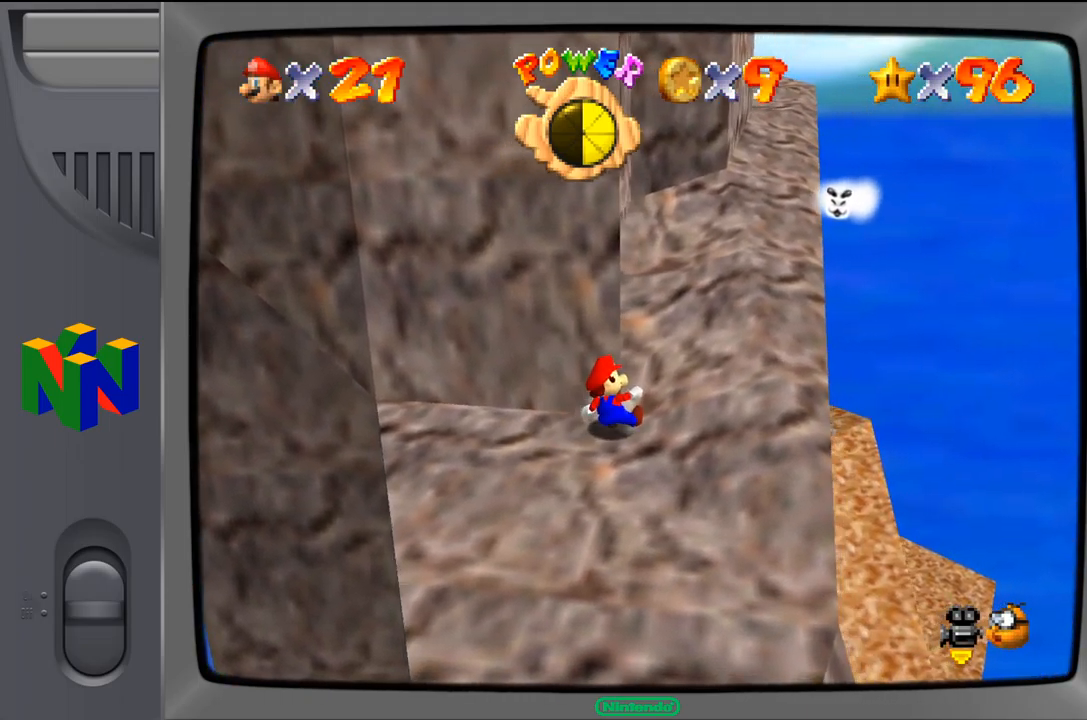
{"dt_ms": 500, "buttons": [], "left_stick": "up-right", "events": [[234, "left_stick", "up-right"]]}
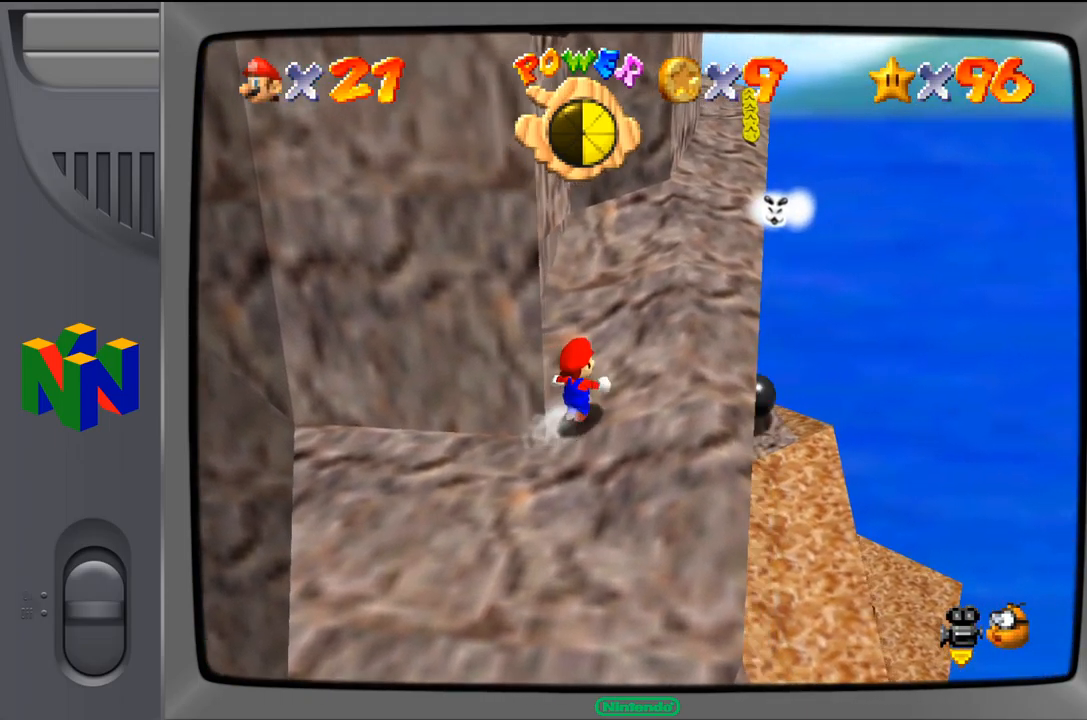
{"dt_ms": 500, "buttons": [], "left_stick": "up-right", "events": []}
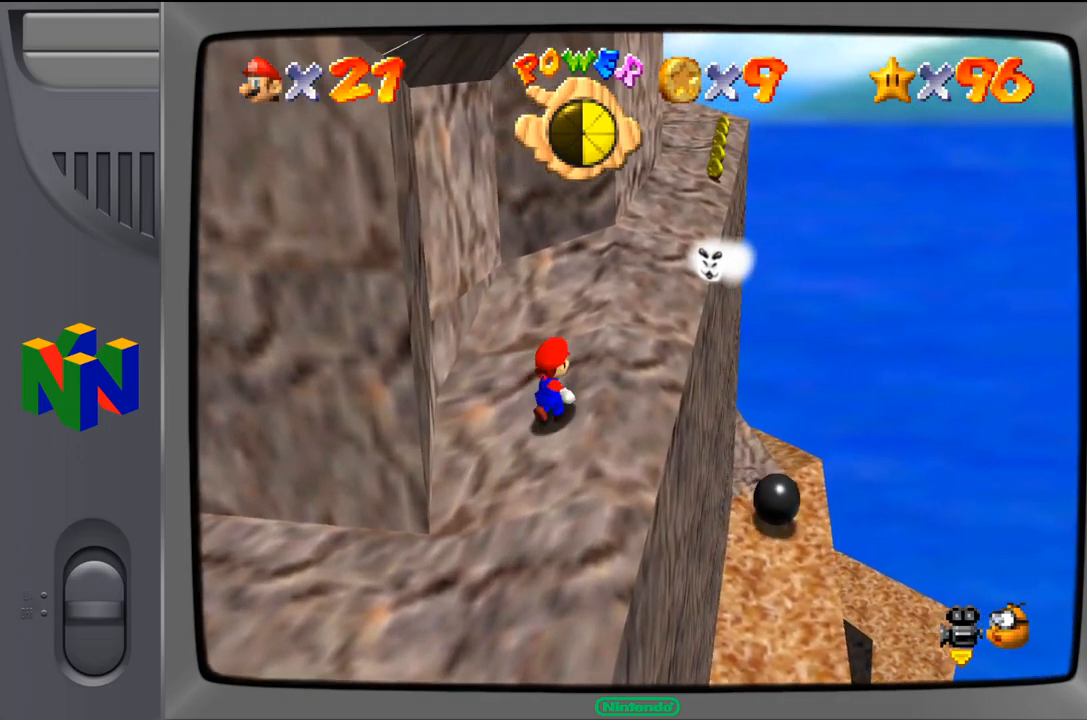
{"dt_ms": 500, "buttons": [], "left_stick": "up", "events": [[500, "left_stick", "up"]]}
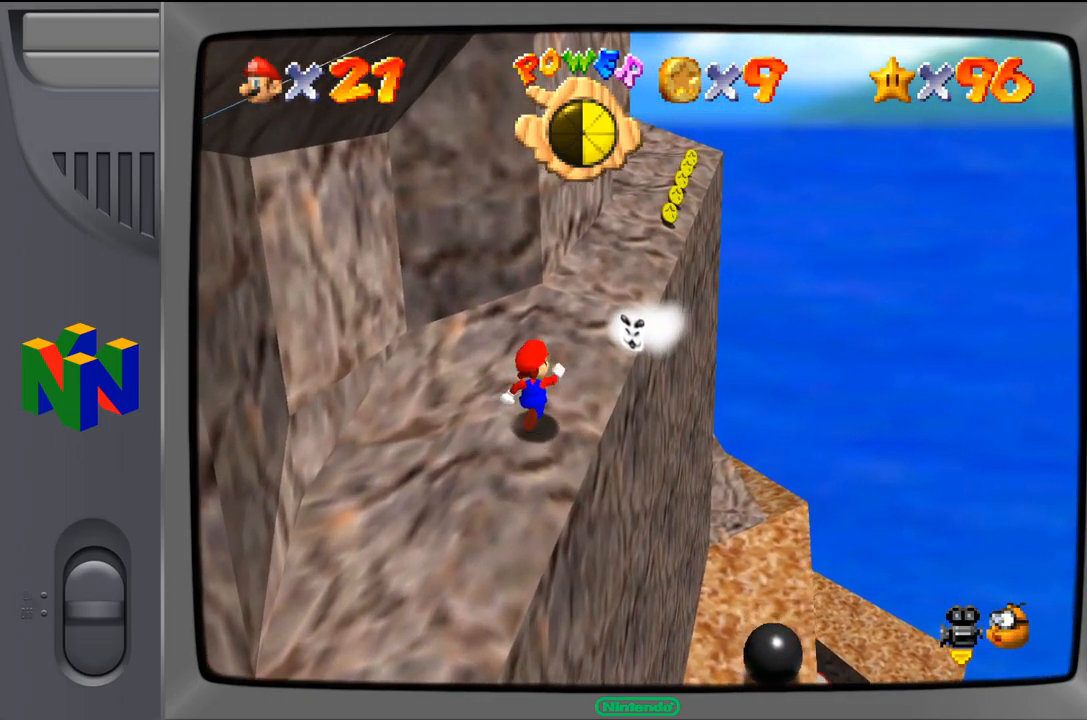
{"dt_ms": 500, "buttons": [], "left_stick": "up-right", "events": [[317, "left_stick", "up-right"]]}
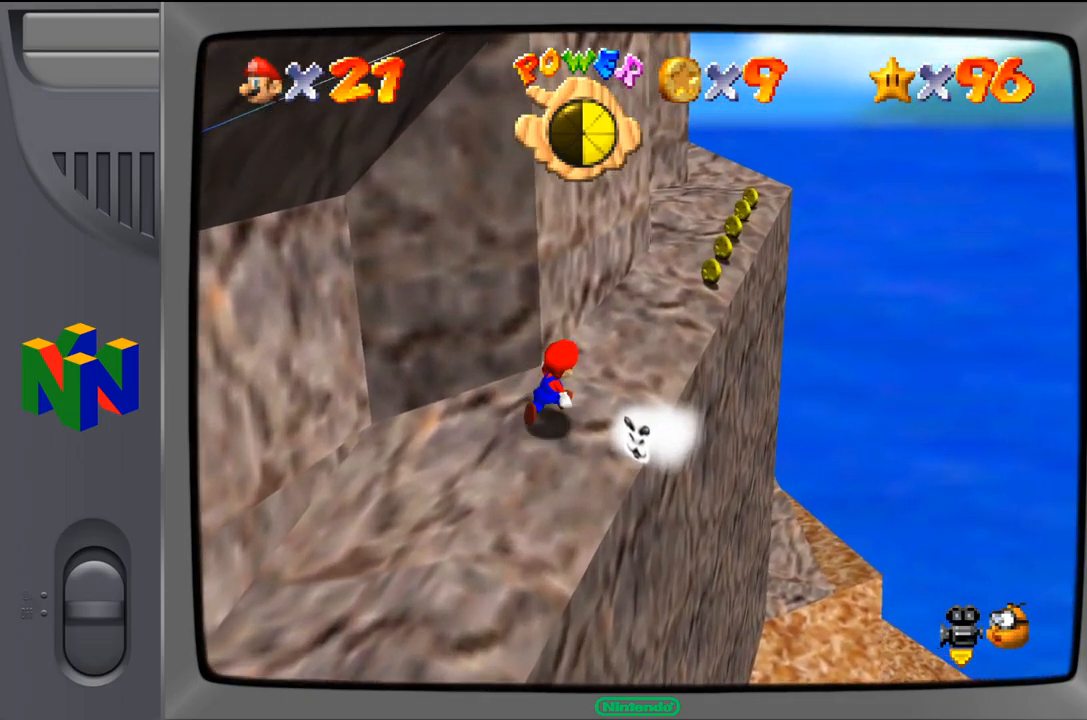
{"dt_ms": 500, "buttons": [], "left_stick": "up-right", "events": [[267, "left_stick", "up"], [434, "left_stick", "up-right"]]}
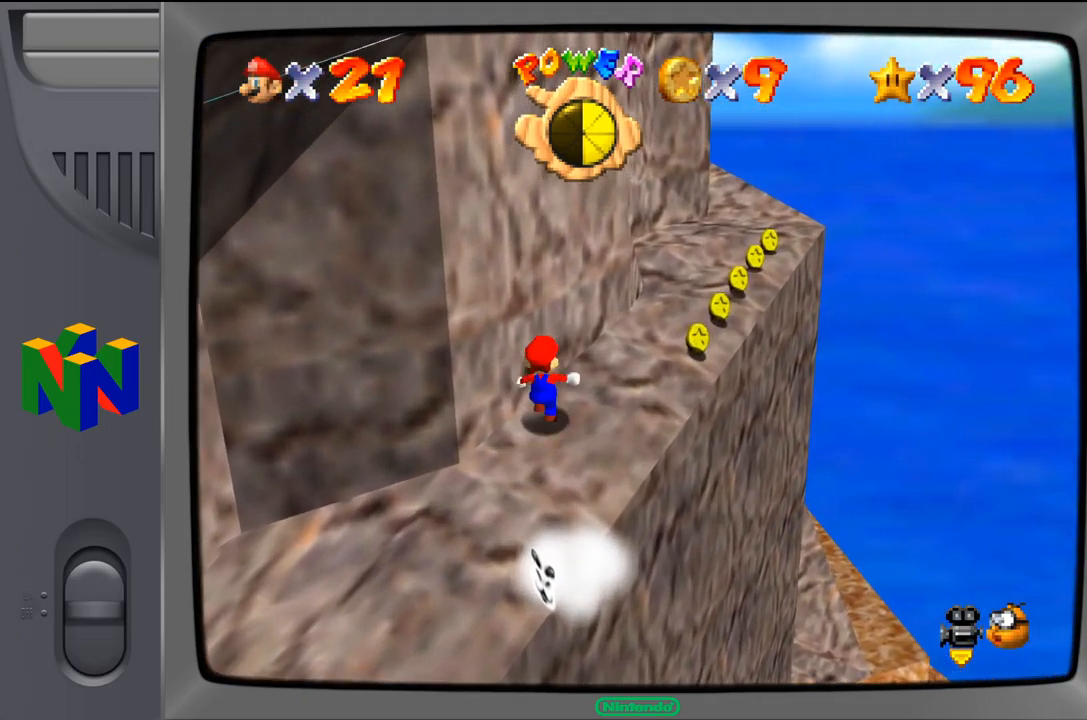
{"dt_ms": 500, "buttons": [], "left_stick": "up-right", "events": []}
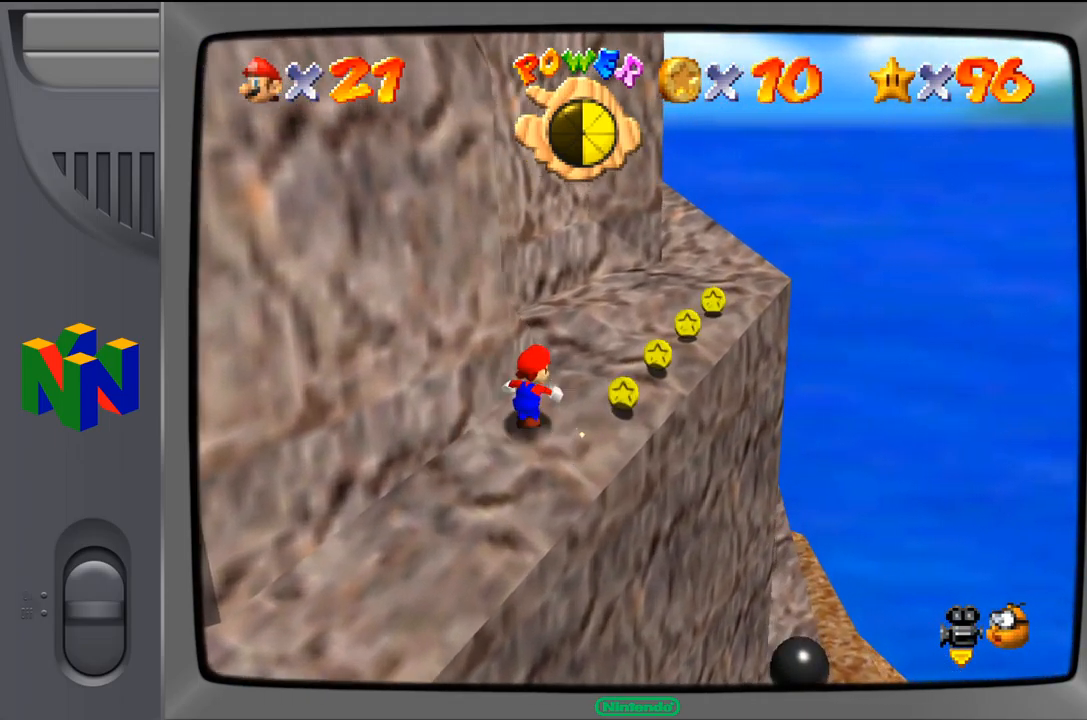
{"dt_ms": 516, "buttons": [], "left_stick": "up-right", "events": []}
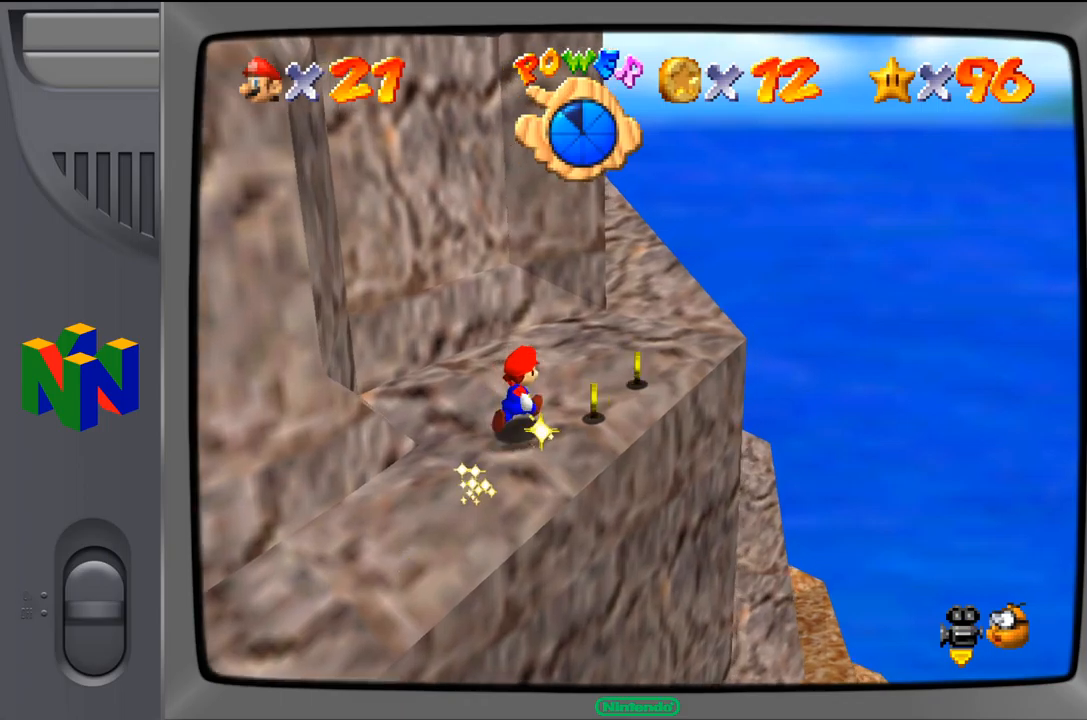
{"dt_ms": 500, "buttons": [], "left_stick": "up-right", "events": []}
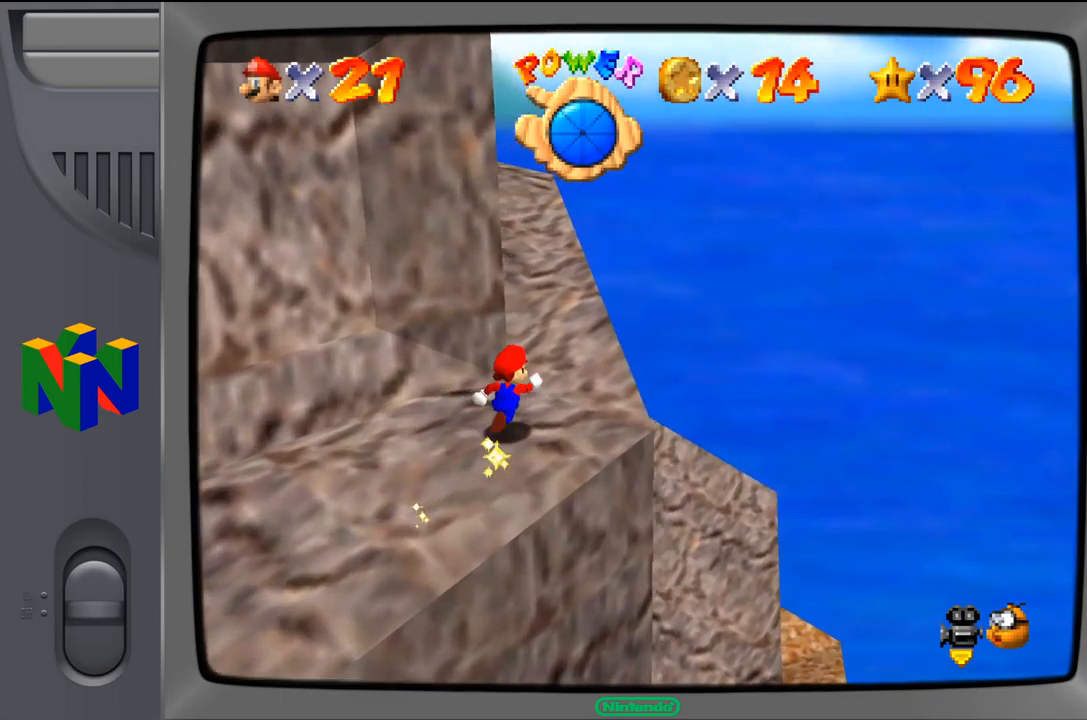
{"dt_ms": 500, "buttons": [], "left_stick": "up", "events": [[350, "left_stick", "up"]]}
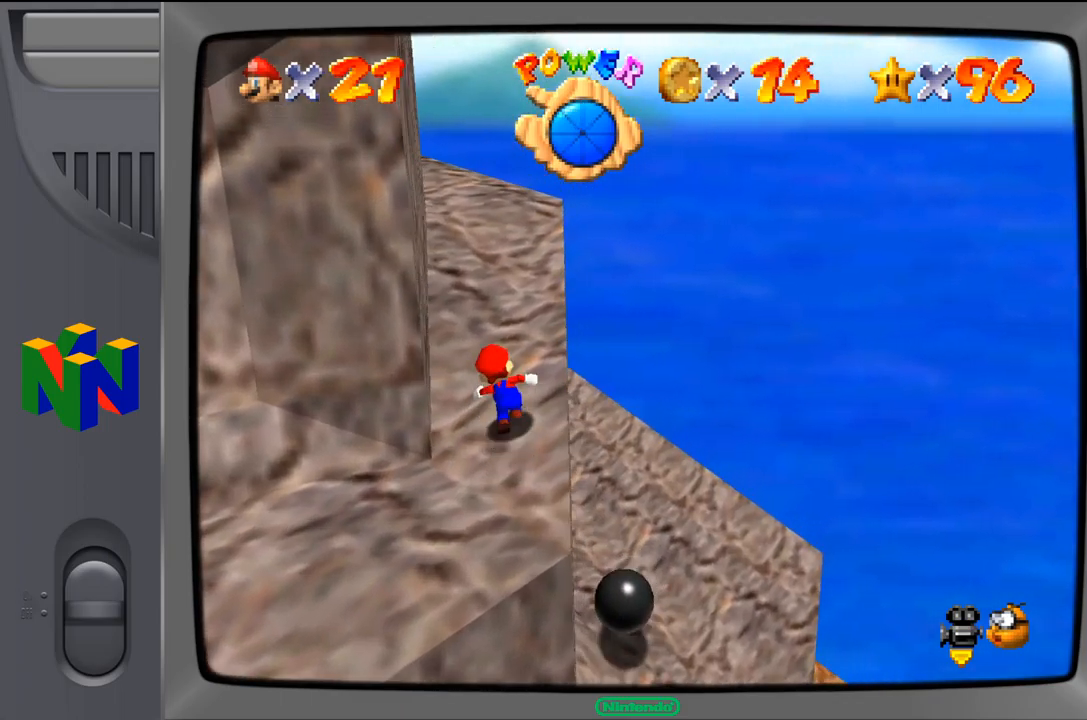
{"dt_ms": 500, "buttons": [], "left_stick": "up", "events": []}
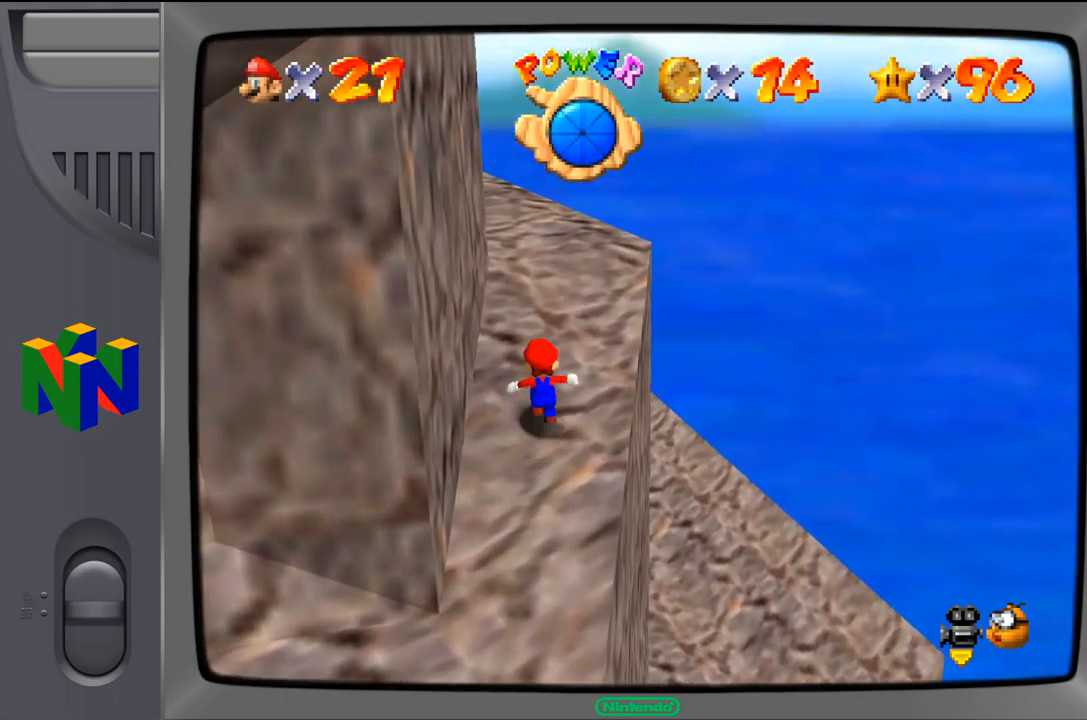
{"dt_ms": 500, "buttons": [], "left_stick": "up", "events": []}
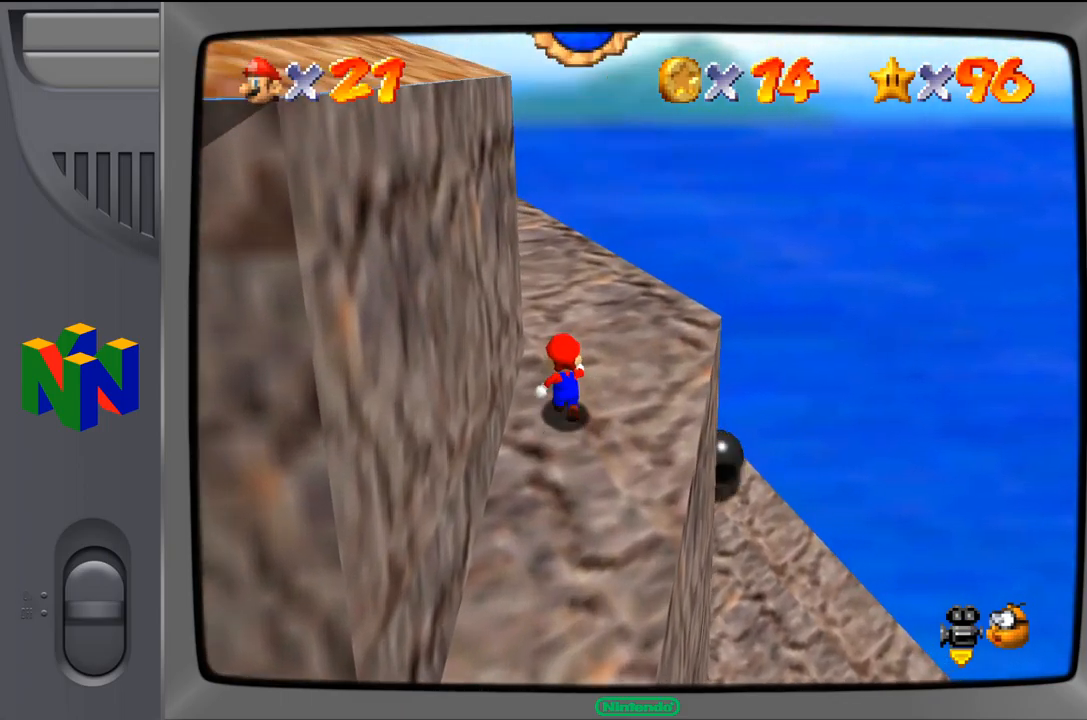
{"dt_ms": 500, "buttons": [], "left_stick": "up", "events": []}
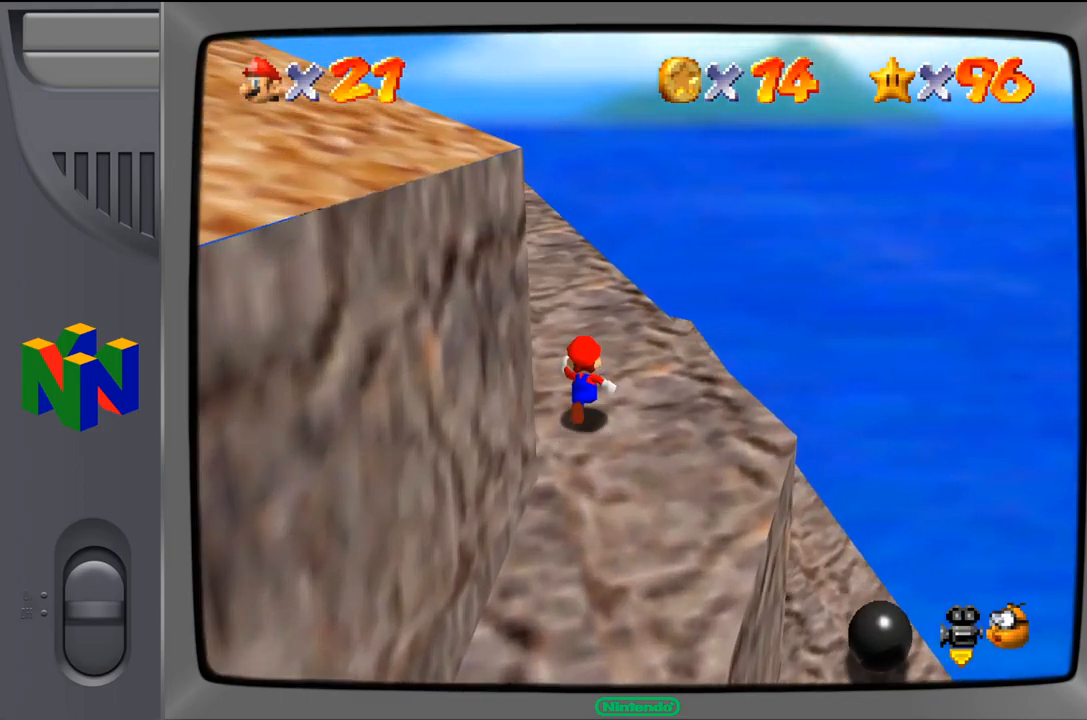
{"dt_ms": 500, "buttons": ["A"], "left_stick": "up-left", "events": [[284, "A", "down"], [317, "left_stick", "up-left"]]}
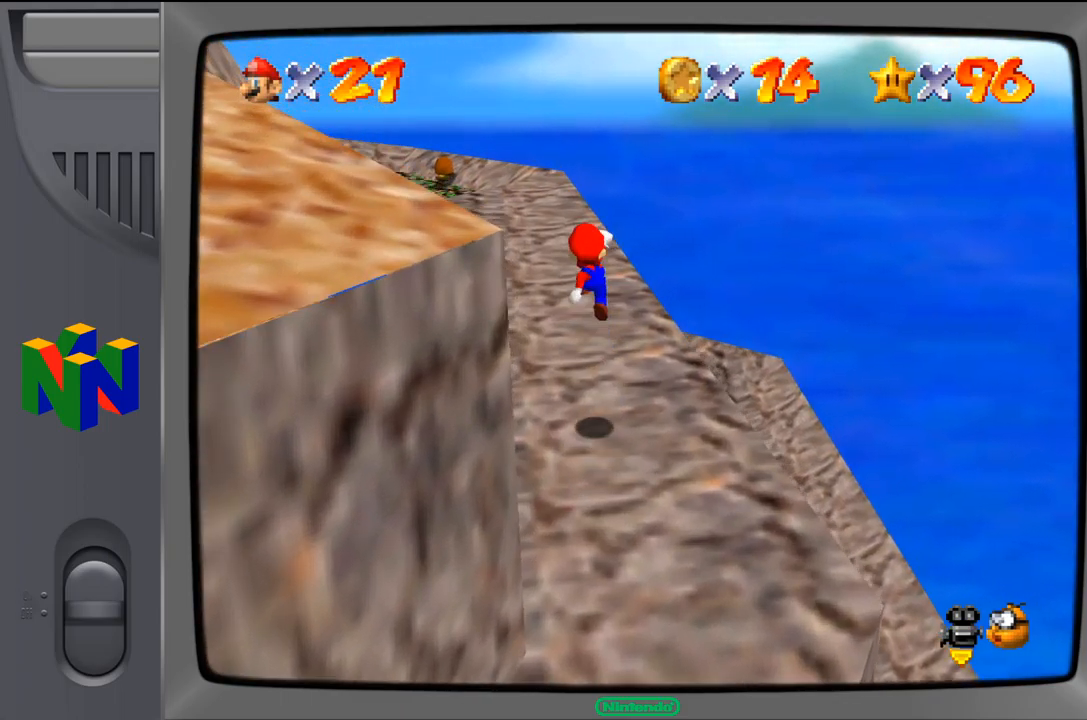
{"dt_ms": 500, "buttons": [], "left_stick": "up-left", "events": [[234, "A", "up"]]}
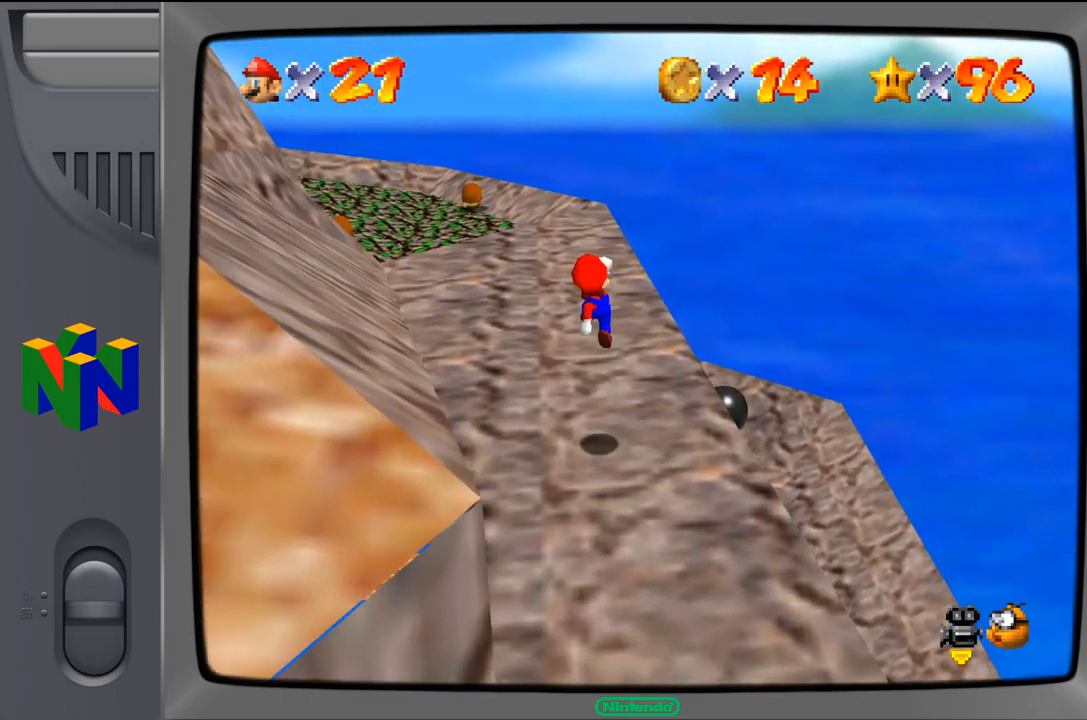
{"dt_ms": 1000, "buttons": [], "left_stick": "up-right", "events": [[584, "left_stick", "up"], [917, "left_stick", "up-right"]]}
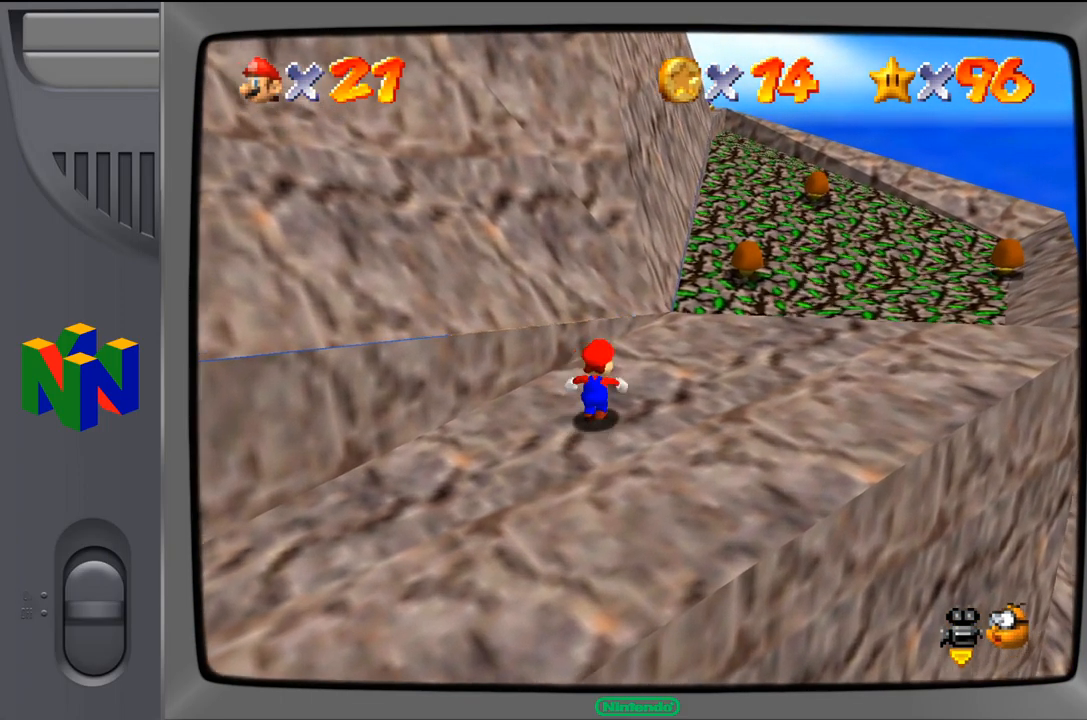
{"dt_ms": 484, "buttons": [], "left_stick": "right", "events": [[134, "left_stick", "right"]]}
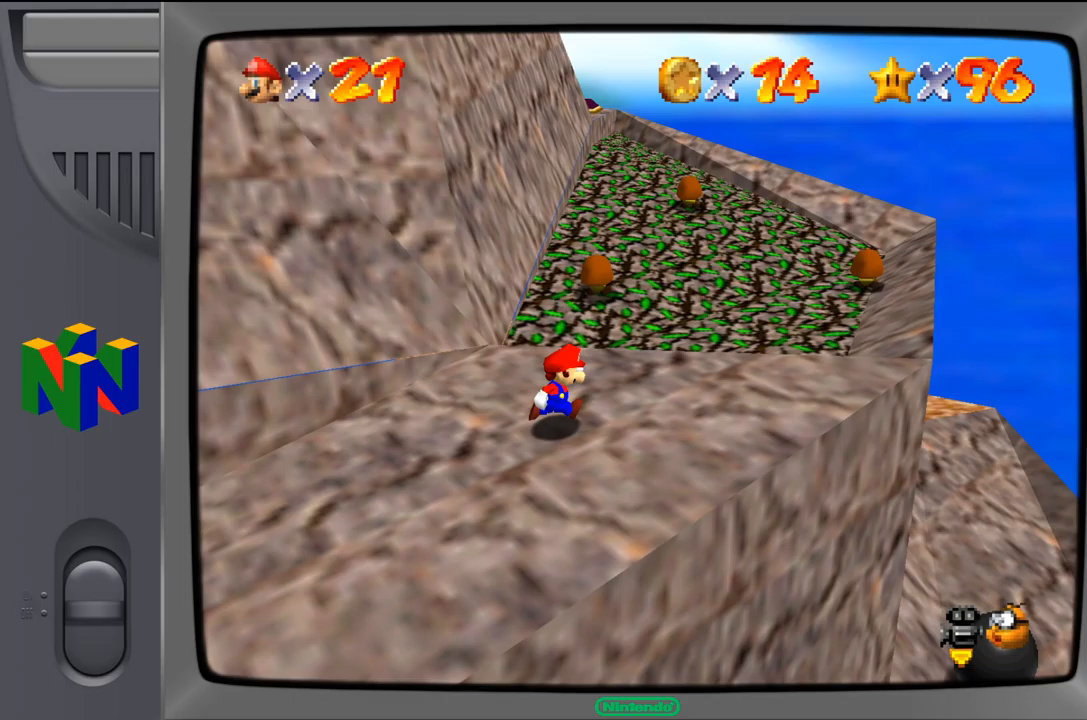
{"dt_ms": 500, "buttons": ["Z"], "left_stick": "up-right", "events": [[100, "left_stick", "up-right"], [450, "Z", "down"]]}
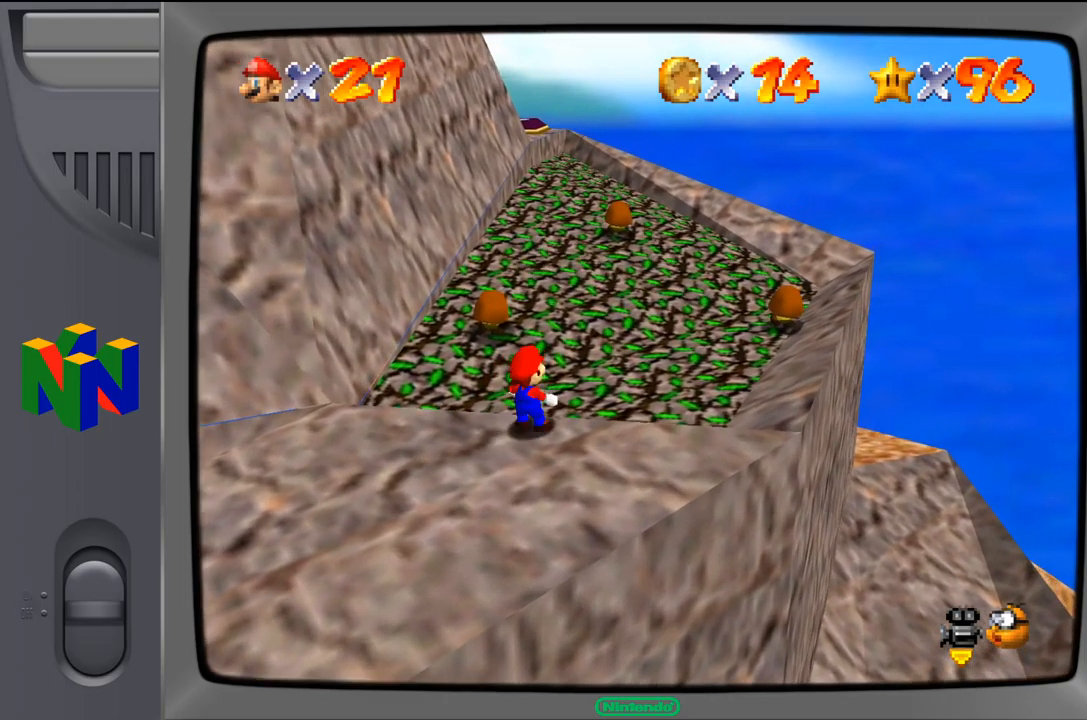
{"dt_ms": 500, "buttons": [], "left_stick": "up-left", "events": [[17, "A", "down"], [17, "left_stick", "up"], [167, "Z", "up"], [183, "left_stick", "up-left"], [250, "A", "up"]]}
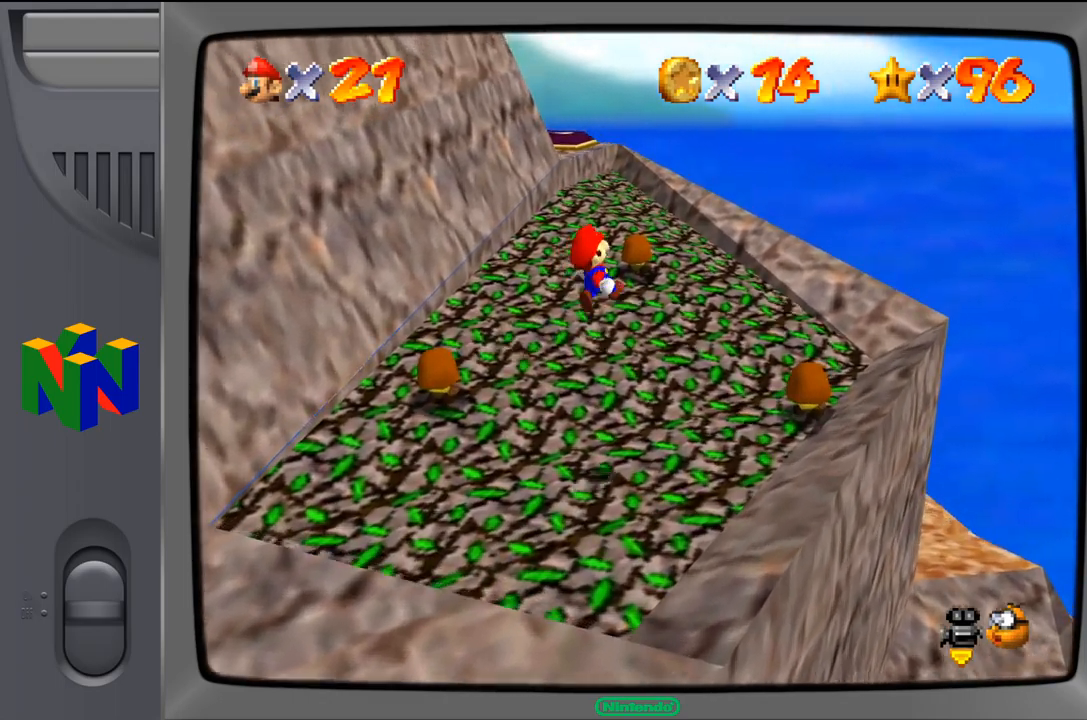
{"dt_ms": 500, "buttons": [], "left_stick": "up-left", "events": []}
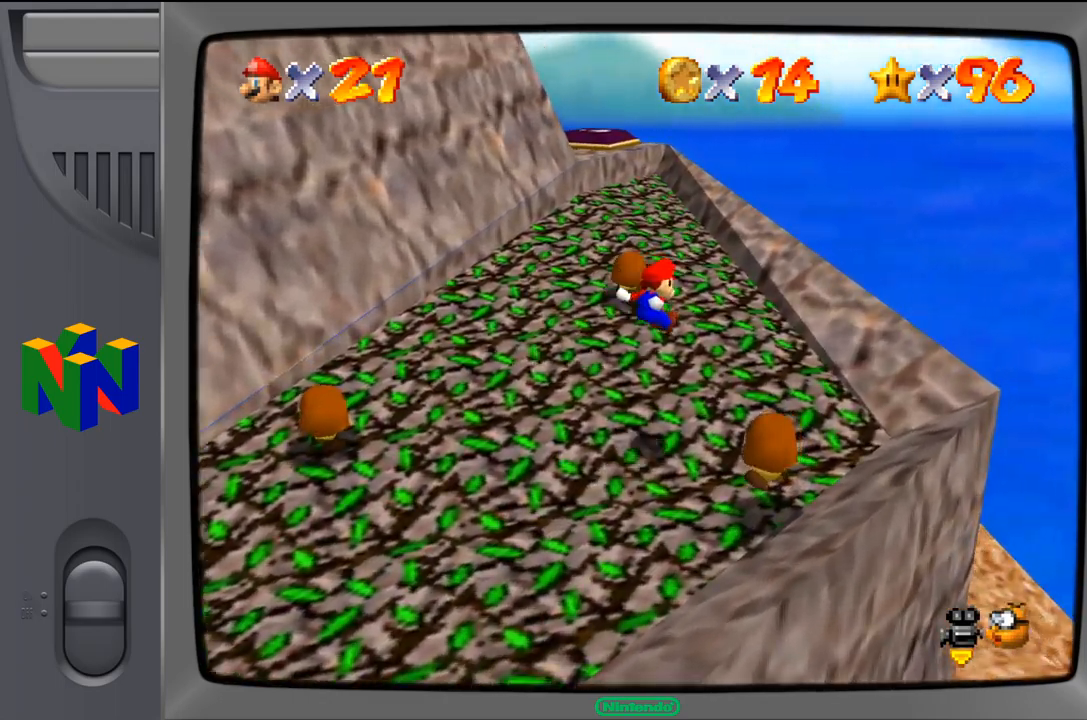
{"dt_ms": 500, "buttons": ["A"], "left_stick": "up-left", "events": [[500, "A", "down"]]}
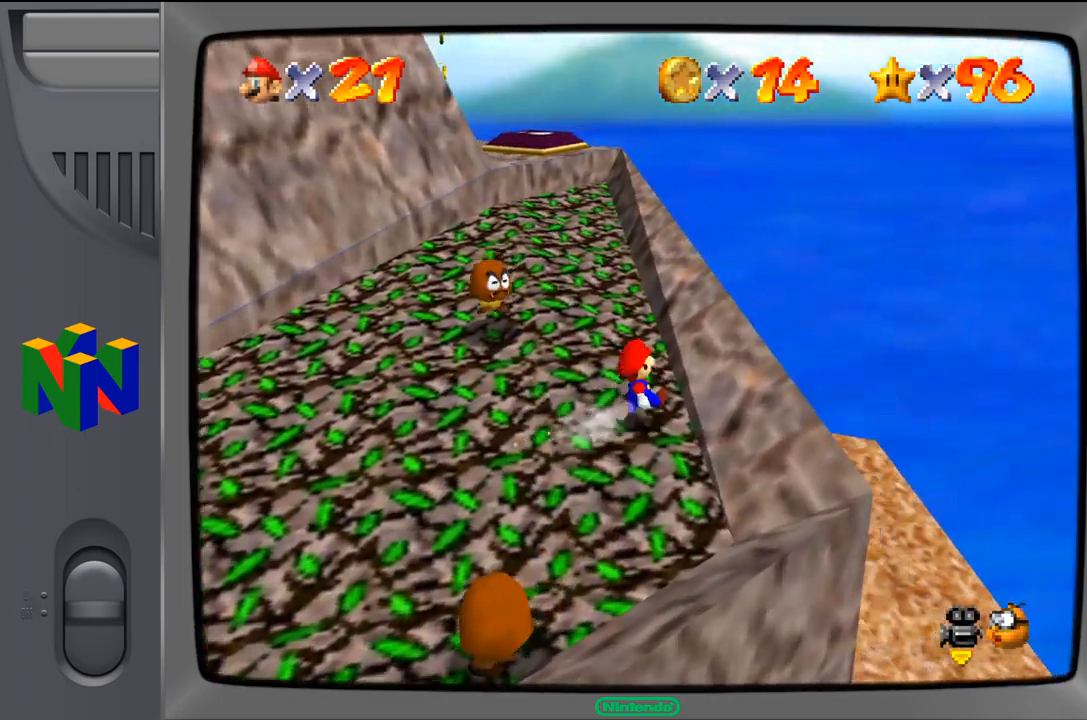
{"dt_ms": 500, "buttons": [], "left_stick": "up-left", "events": [[183, "A", "up"]]}
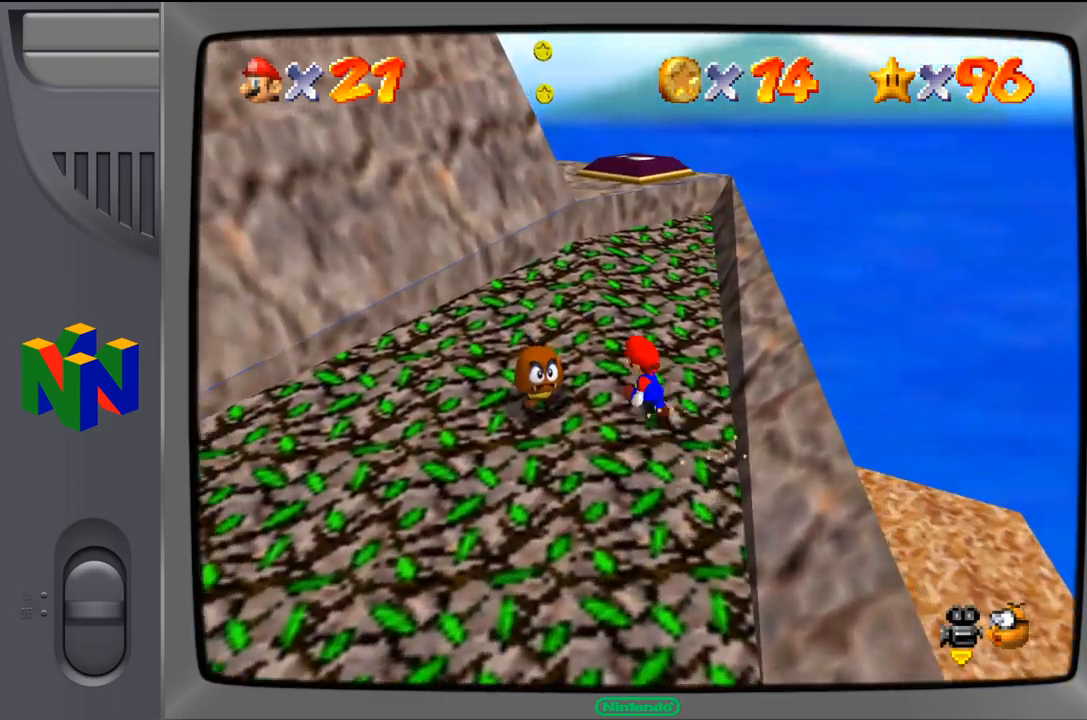
{"dt_ms": 500, "buttons": [], "left_stick": "up-right", "events": [[83, "A", "down"], [183, "left_stick", "up"], [267, "A", "up"], [283, "left_stick", "up-right"]]}
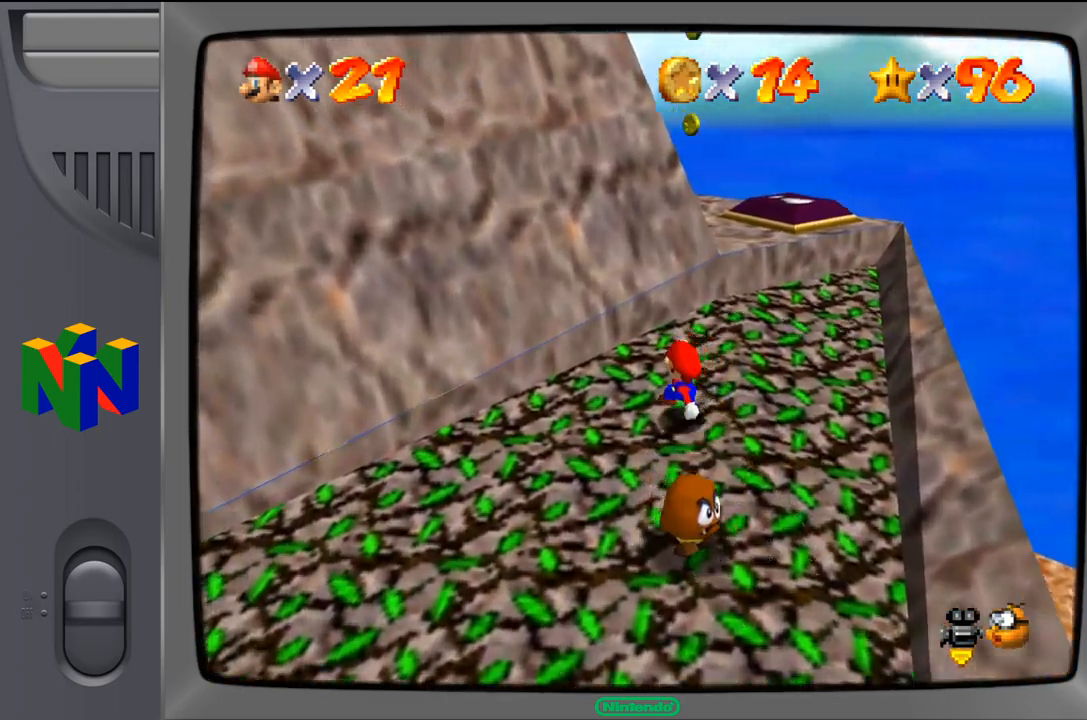
{"dt_ms": 500, "buttons": [], "left_stick": "up-right", "events": [[100, "A", "down"], [283, "A", "up"]]}
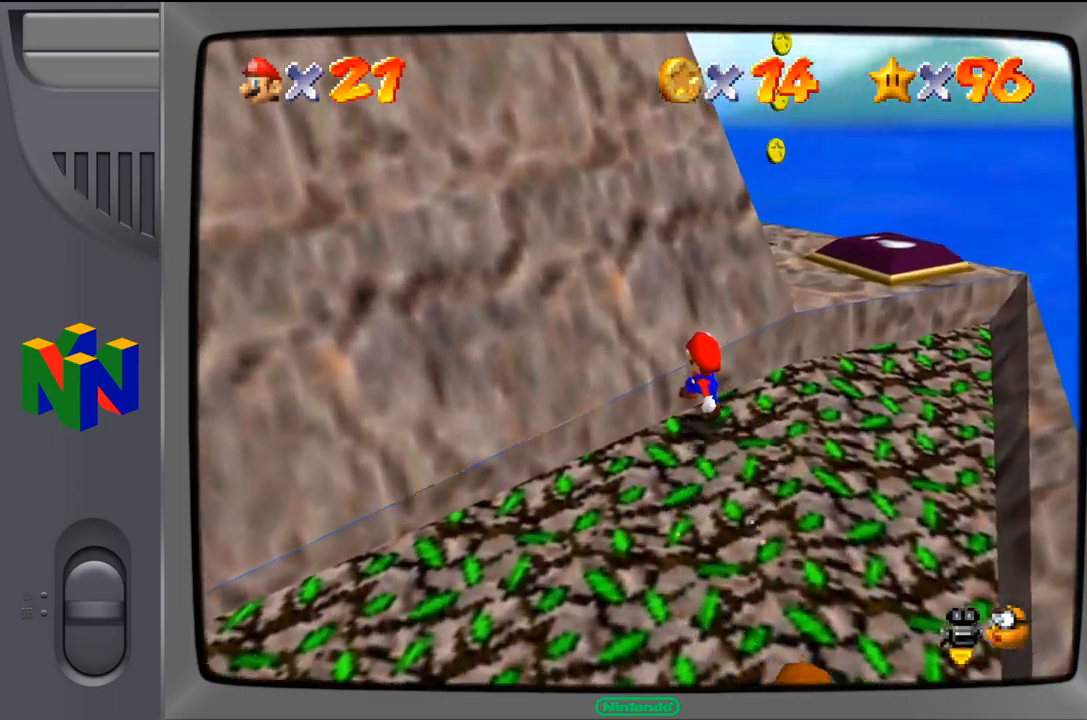
{"dt_ms": 500, "buttons": [], "left_stick": "right", "events": [[317, "left_stick", "right"]]}
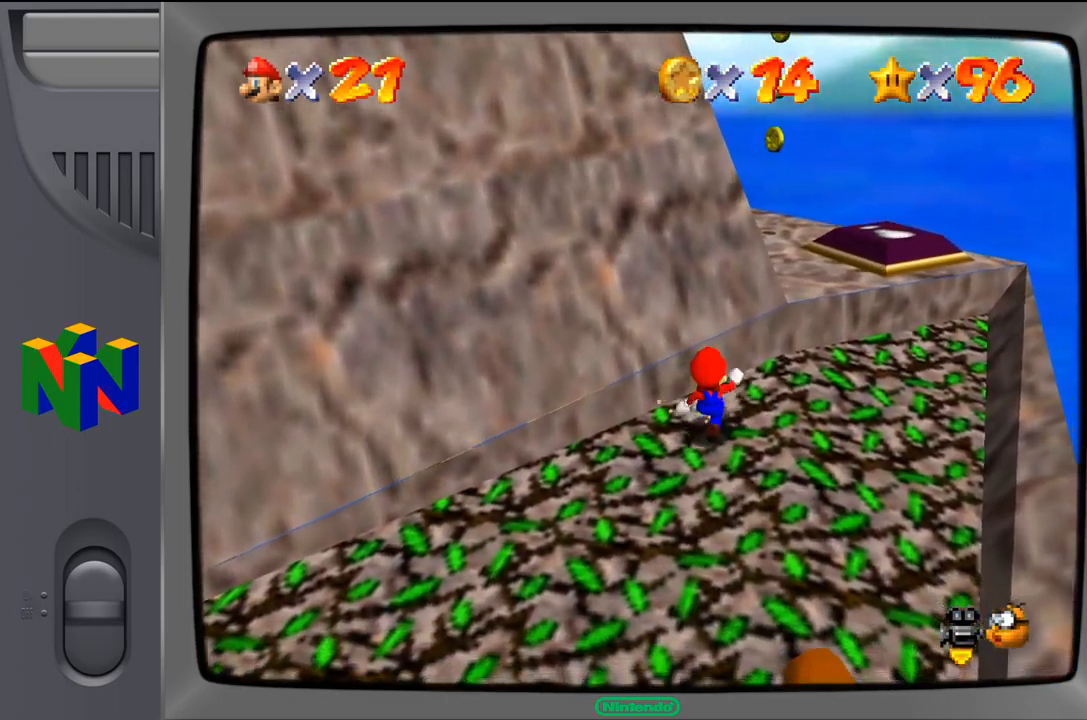
{"dt_ms": 500, "buttons": ["A"], "left_stick": "up-right", "events": [[17, "A", "down"], [167, "A", "up"], [350, "left_stick", "up-right"], [483, "A", "down"]]}
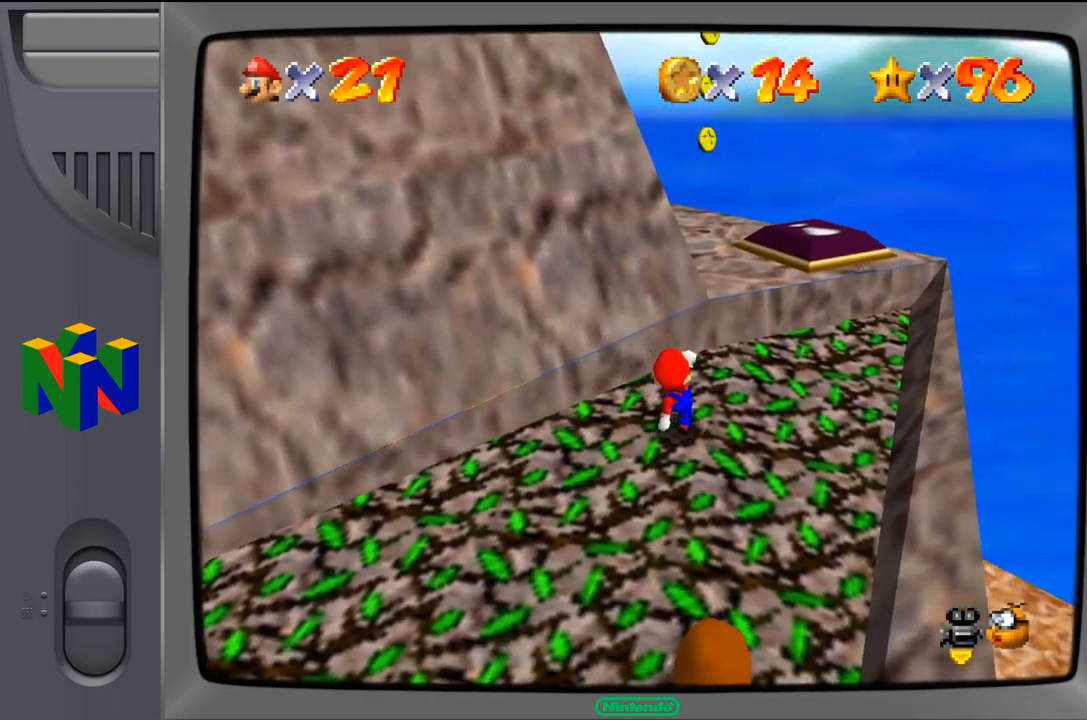
{"dt_ms": 500, "buttons": ["A"], "left_stick": "up-right", "events": [[150, "A", "up"], [417, "A", "down"]]}
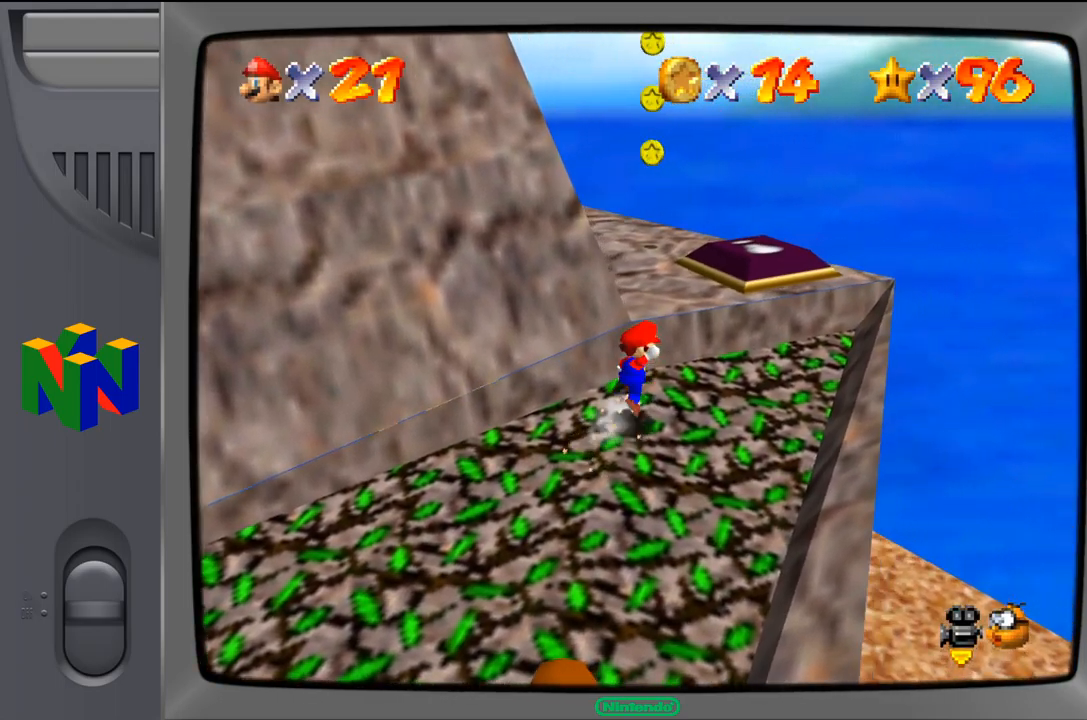
{"dt_ms": 500, "buttons": ["A"], "left_stick": "up", "events": [[117, "A", "up"], [134, "left_stick", "up"], [467, "A", "down"]]}